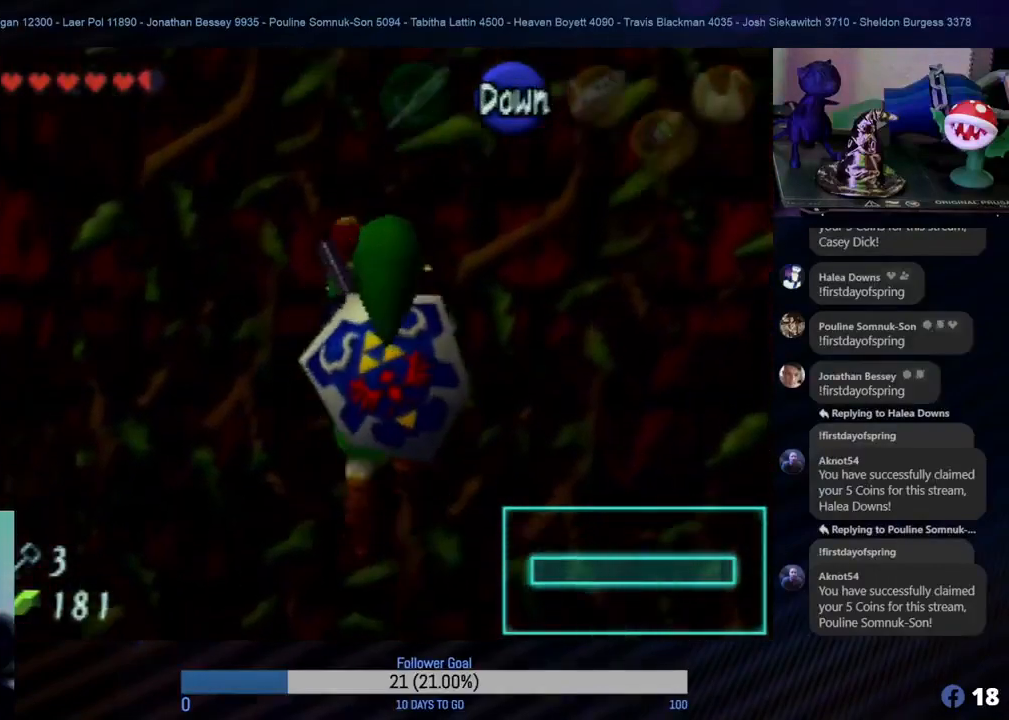
Gameplay with a controller (Nintendo layout); each line is a JSON object with the inputs held at the frame after it. "events" lists button and stick changes between this image and that frame as [ms after this image, input, new state], when the widget could be followed in between. Not read: L1 L3 R3.
{"buttons": [], "left_stick": "up", "events": []}
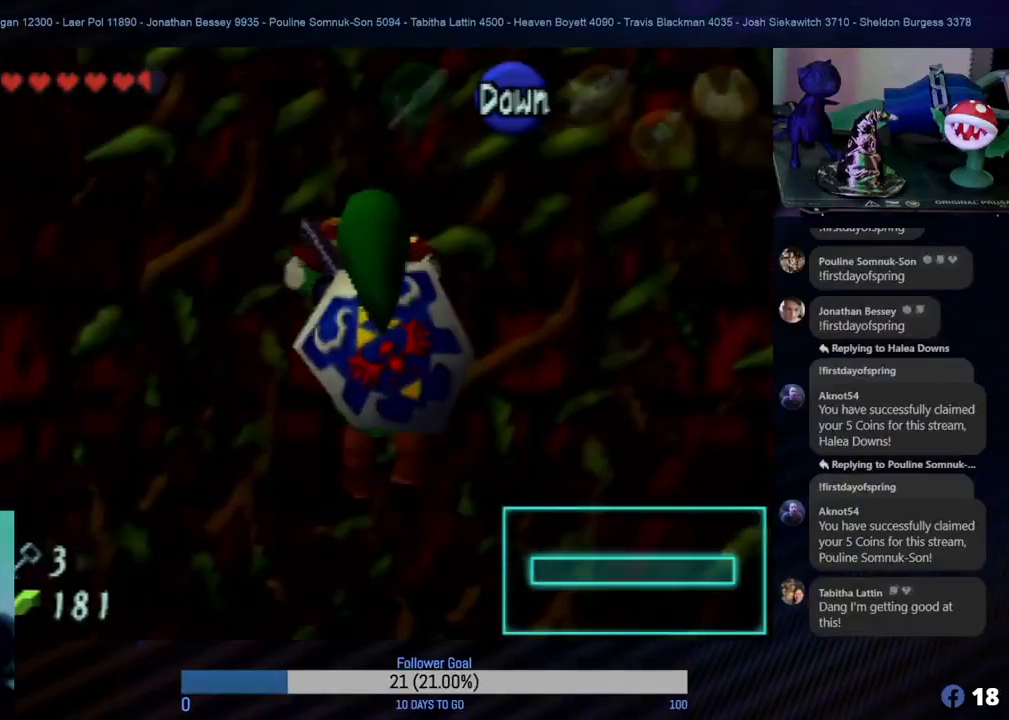
{"buttons": [], "left_stick": "up", "events": []}
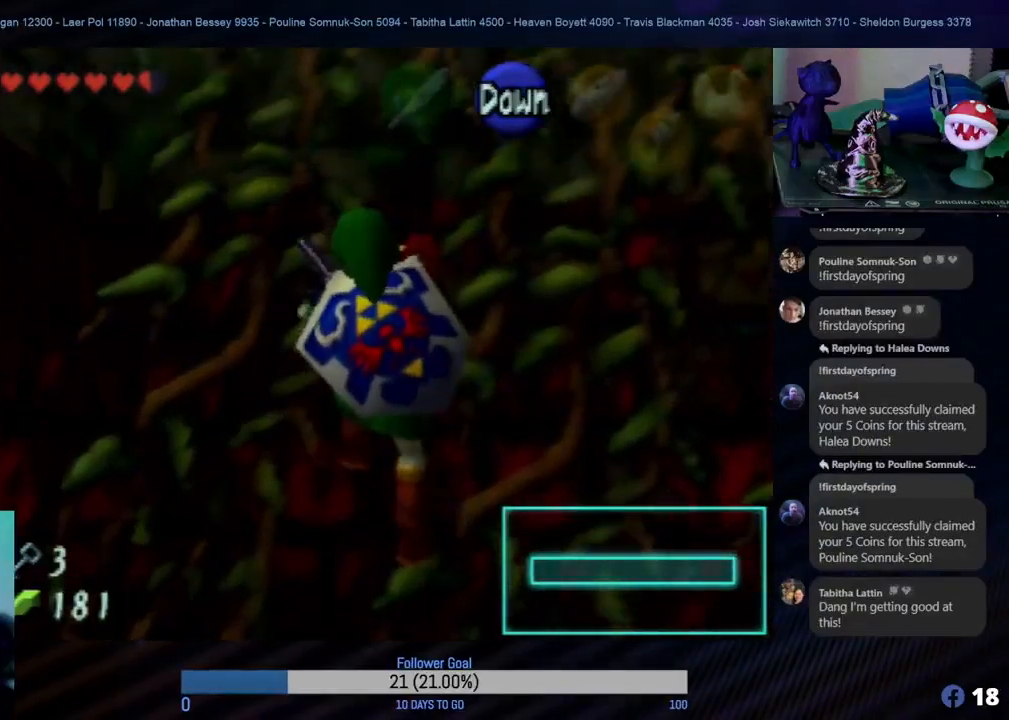
{"buttons": [], "left_stick": "up", "events": []}
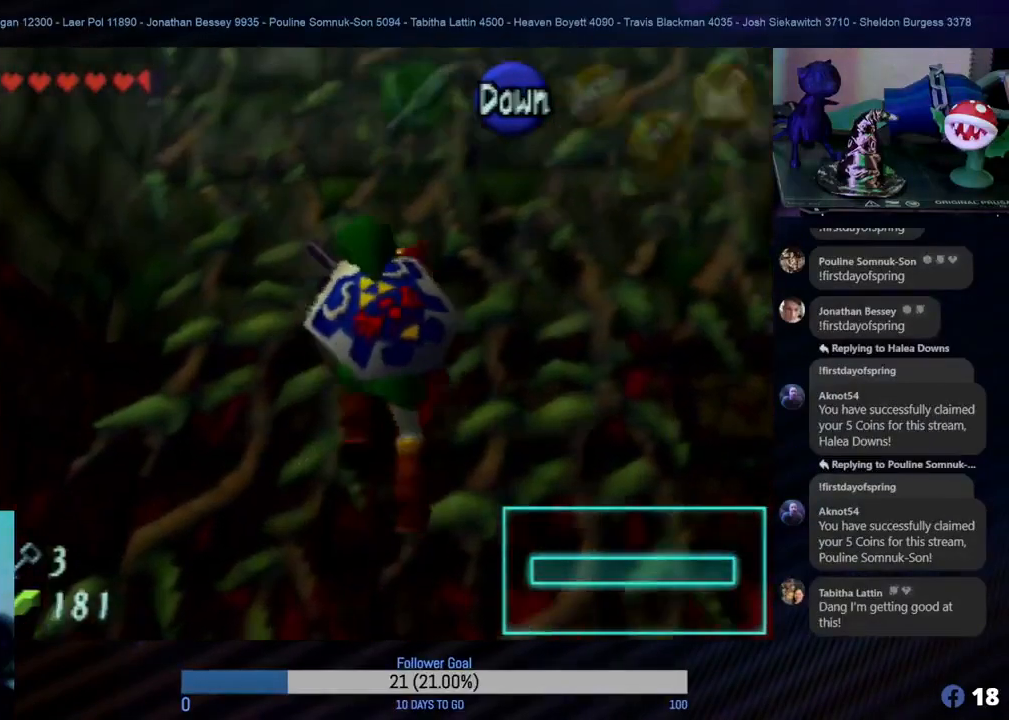
{"buttons": [], "left_stick": "up", "events": []}
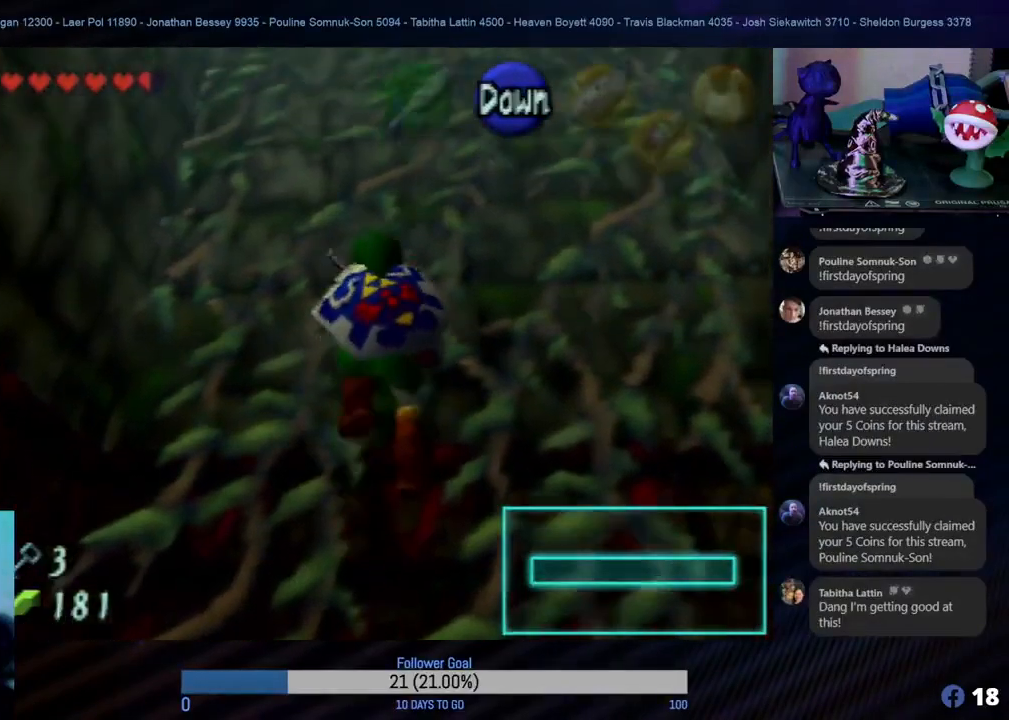
{"buttons": [], "left_stick": "up", "events": []}
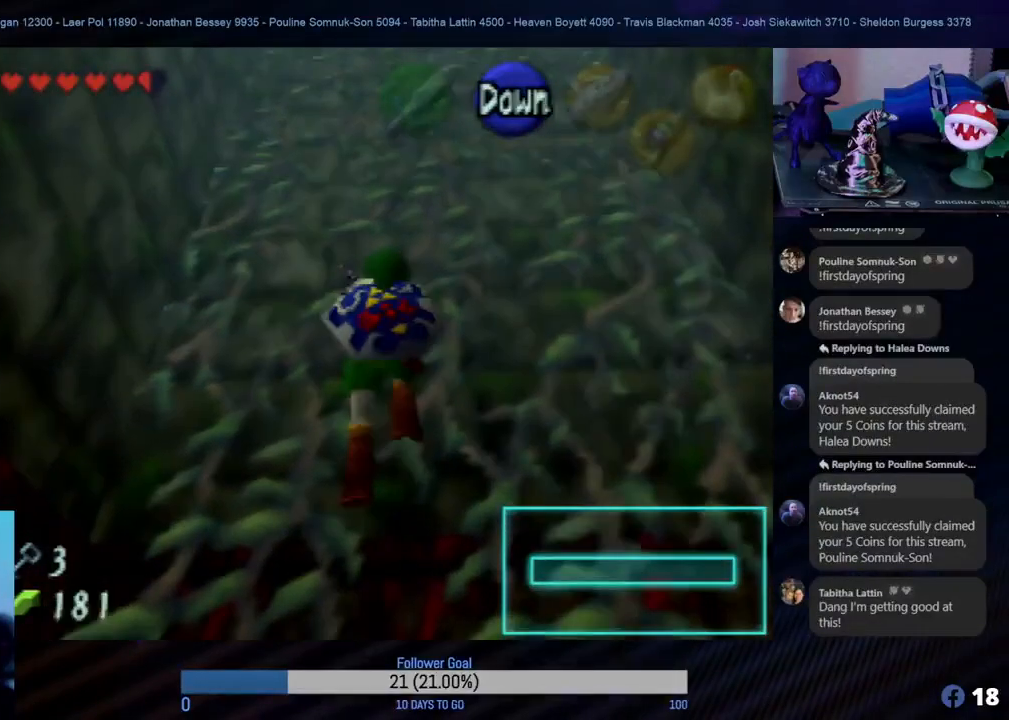
{"buttons": [], "left_stick": "up", "events": []}
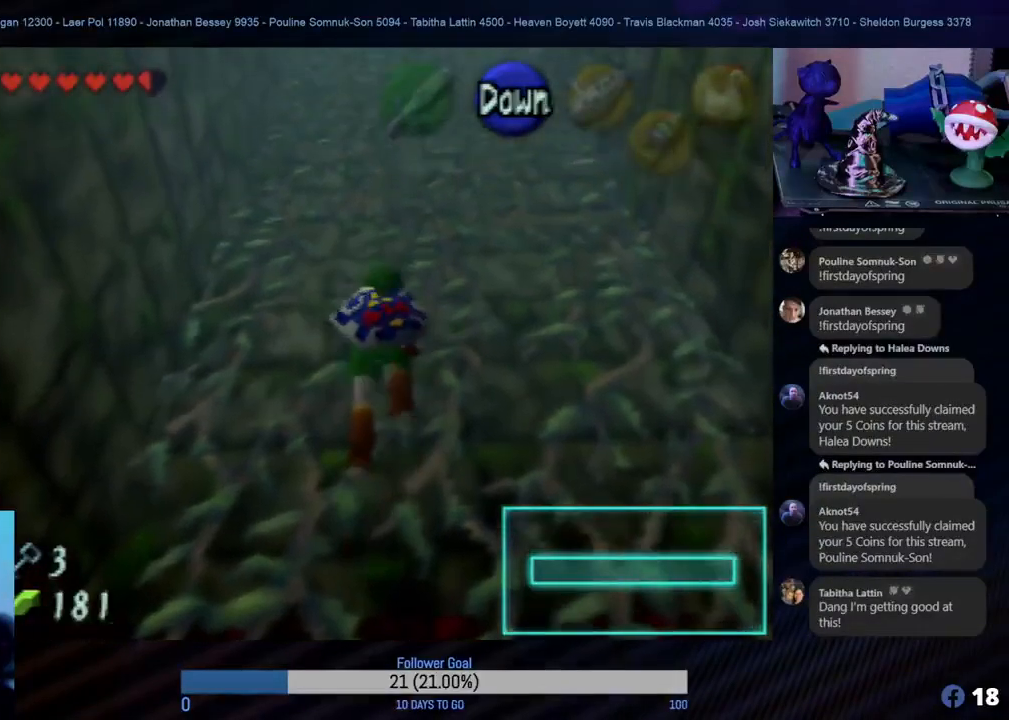
{"buttons": [], "left_stick": "up", "events": []}
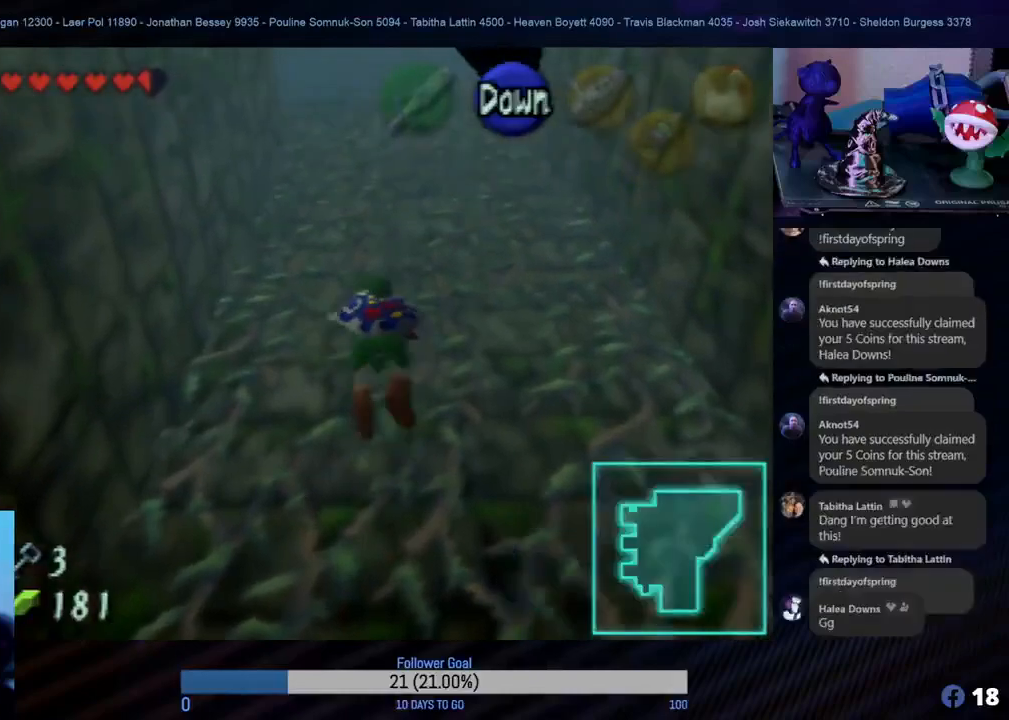
{"buttons": [], "left_stick": "up", "events": []}
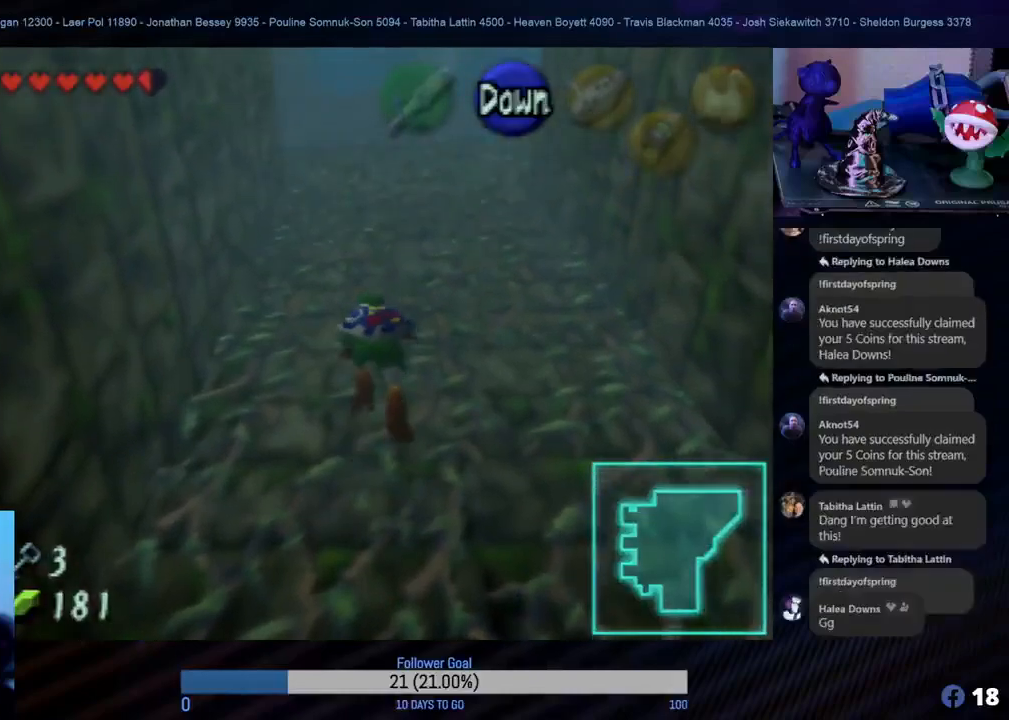
{"buttons": [], "left_stick": "up", "events": []}
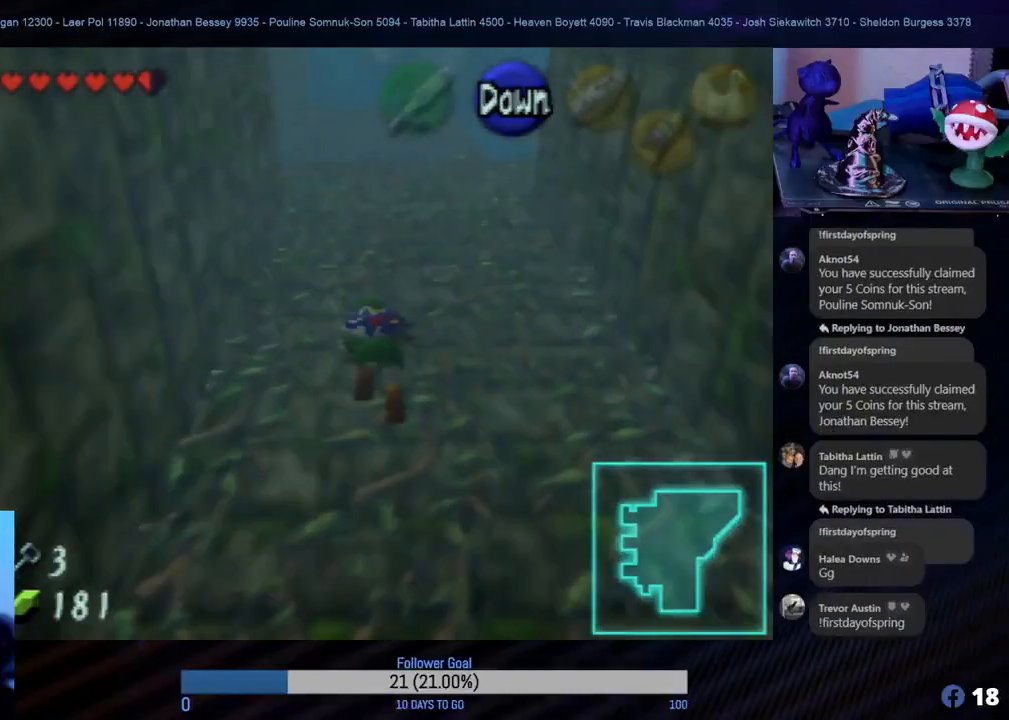
{"buttons": [], "left_stick": "up", "events": []}
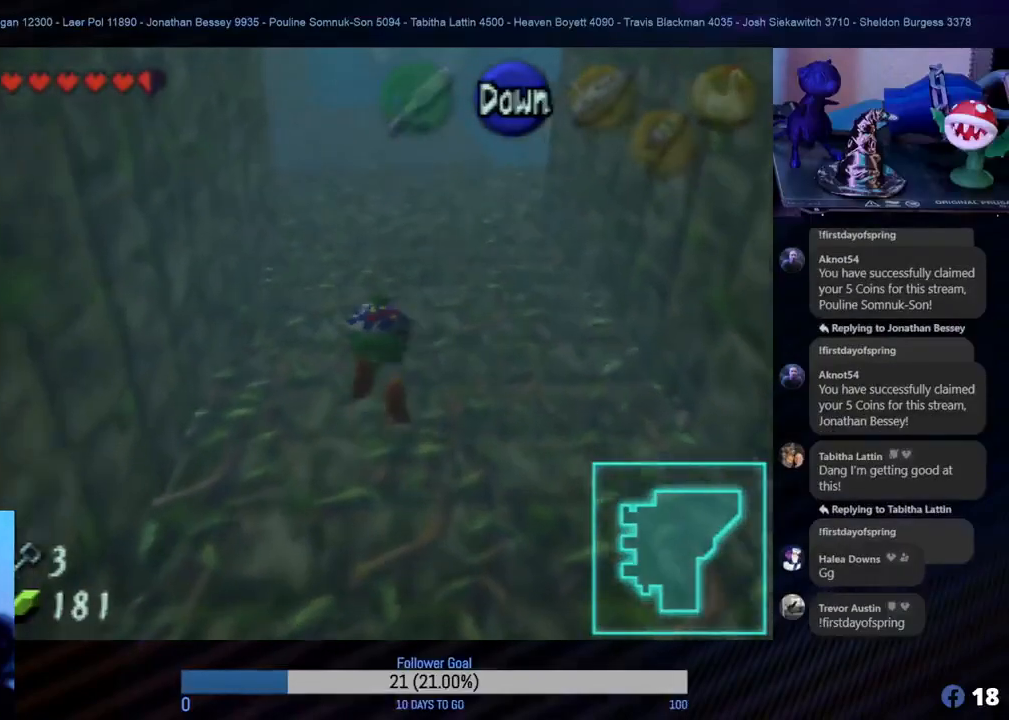
{"buttons": [], "left_stick": "up", "events": []}
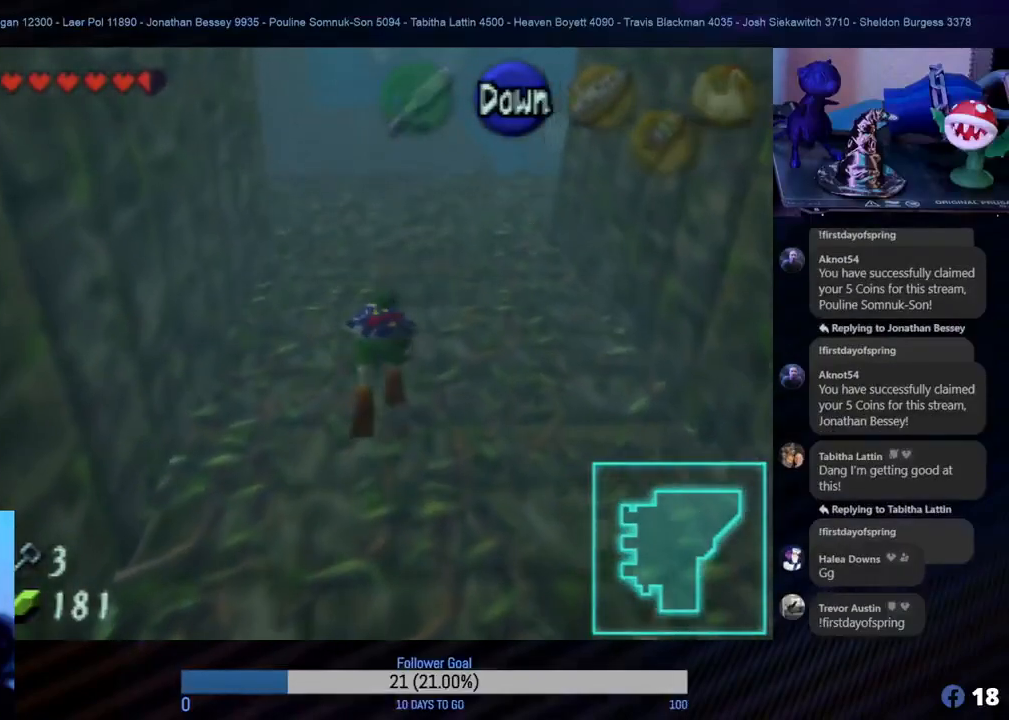
{"buttons": [], "left_stick": "up", "events": []}
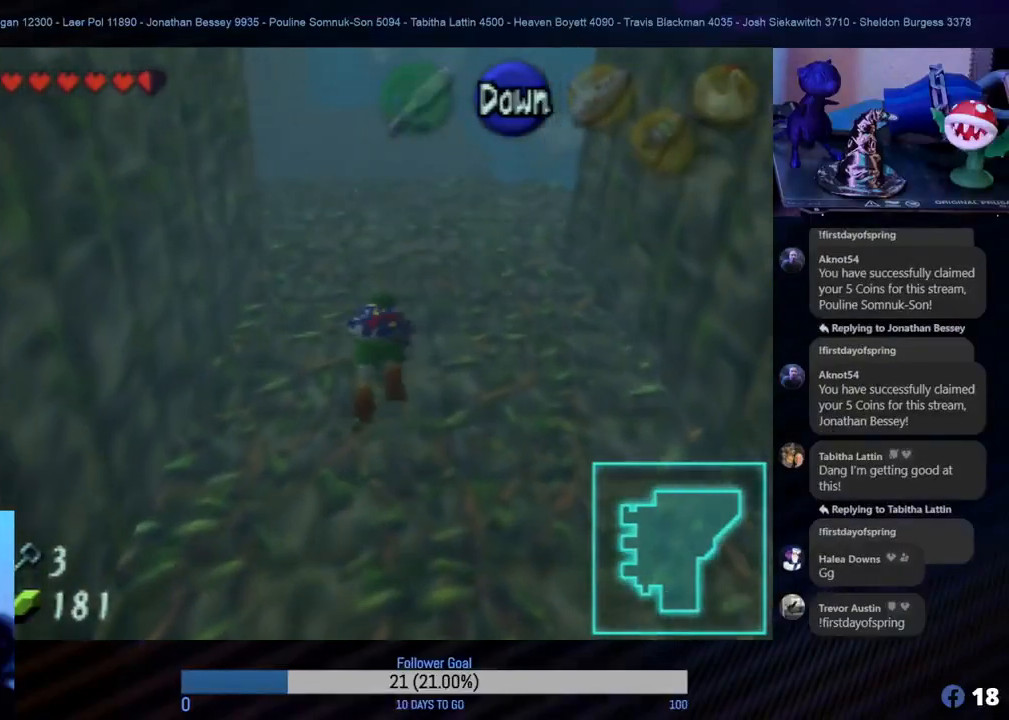
{"buttons": [], "left_stick": "up", "events": []}
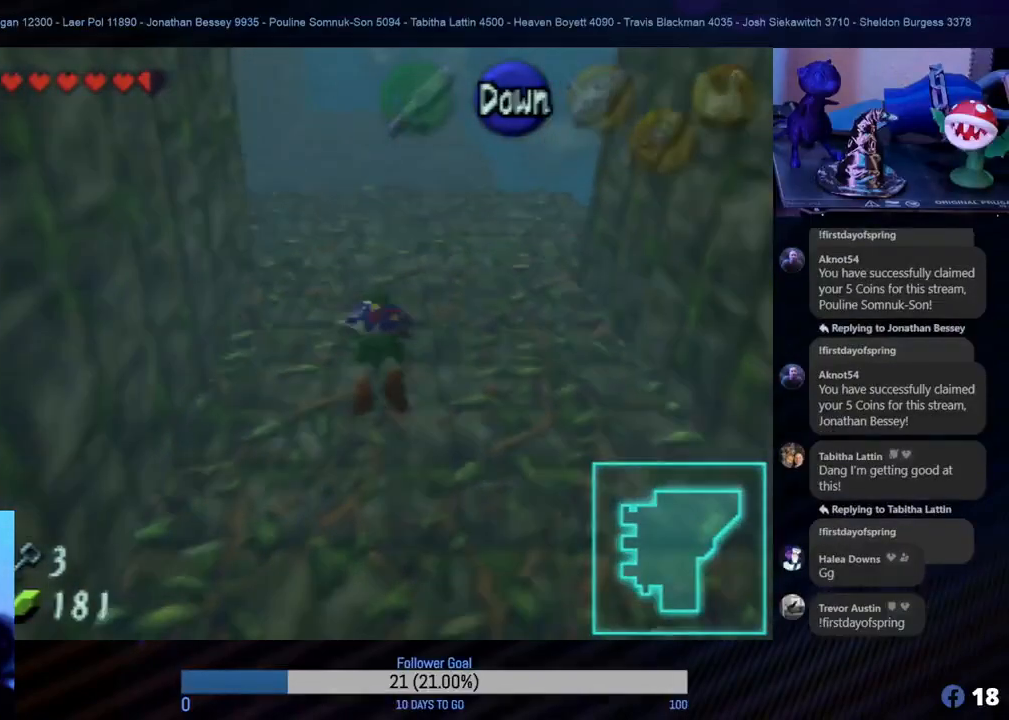
{"buttons": [], "left_stick": "up", "events": []}
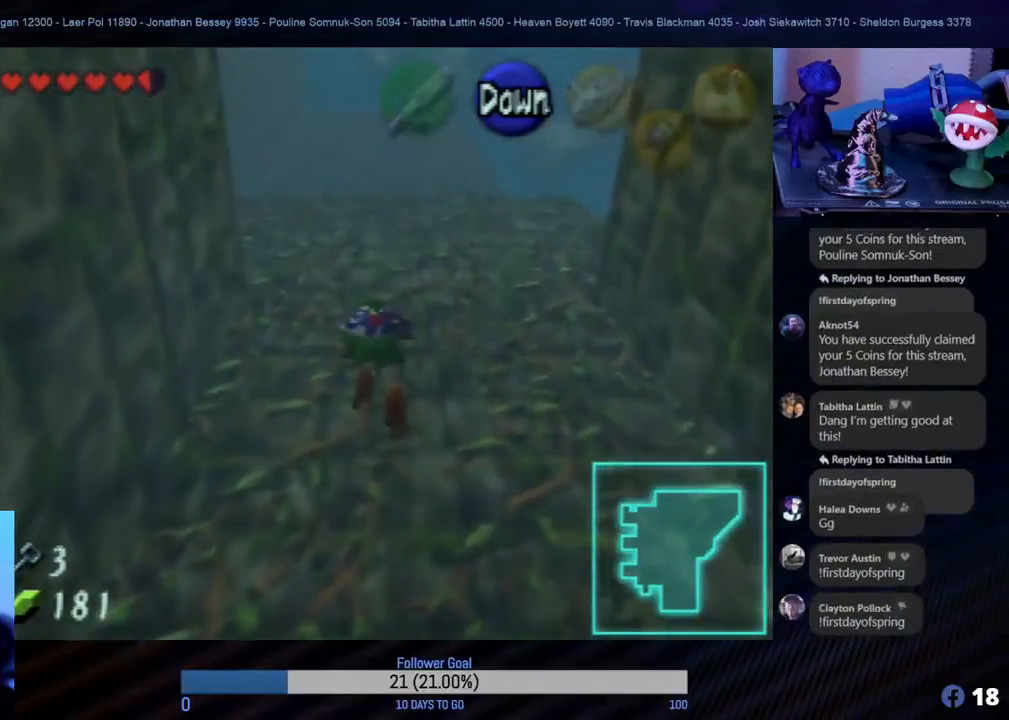
{"buttons": [], "left_stick": "up", "events": []}
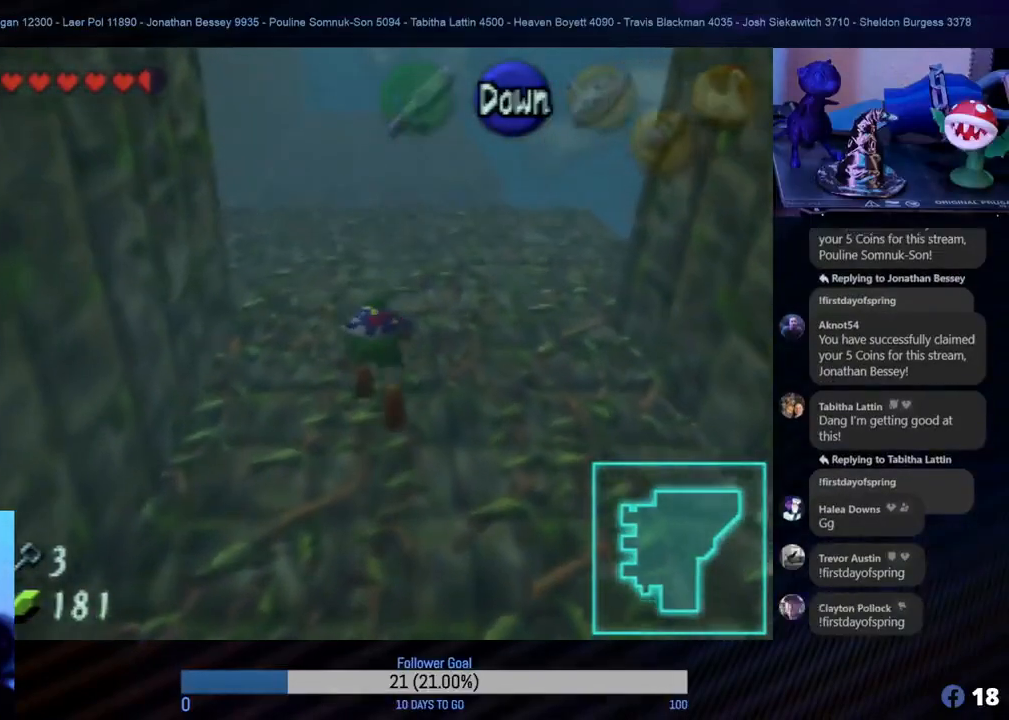
{"buttons": [], "left_stick": "up", "events": []}
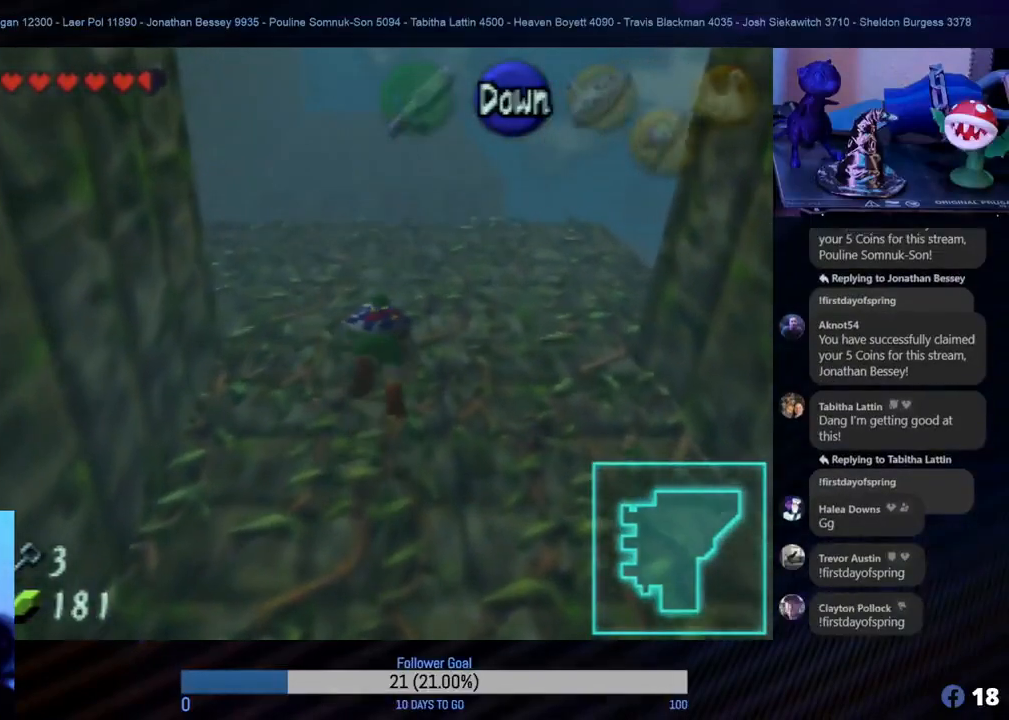
{"buttons": [], "left_stick": "up", "events": []}
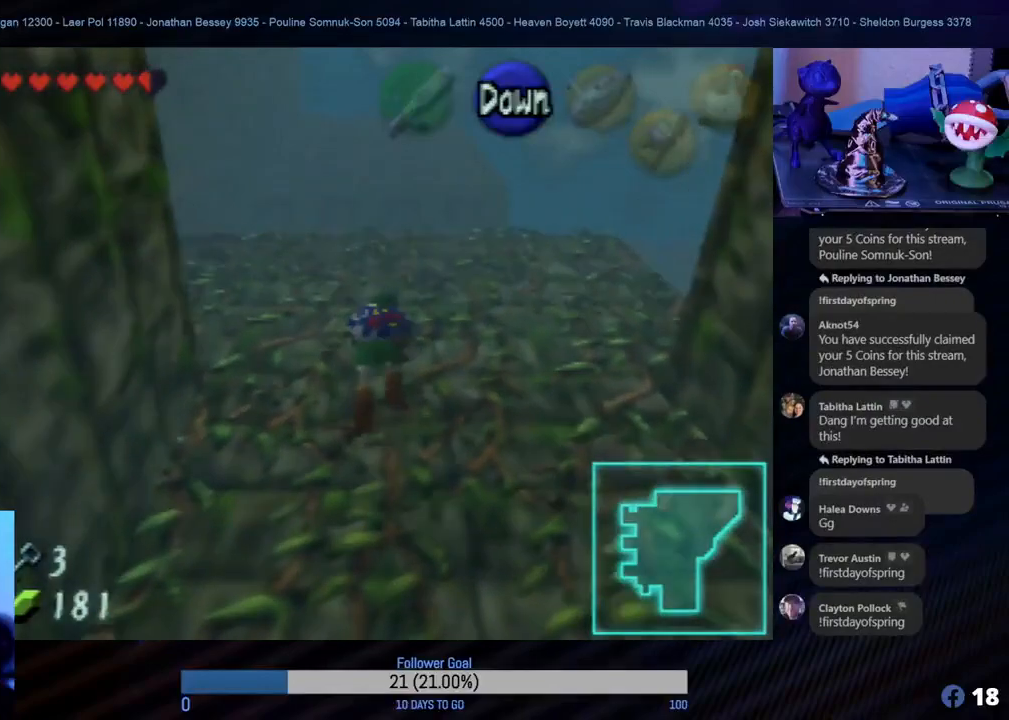
{"buttons": [], "left_stick": "up-left", "events": [[83, "left_stick", "up-left"]]}
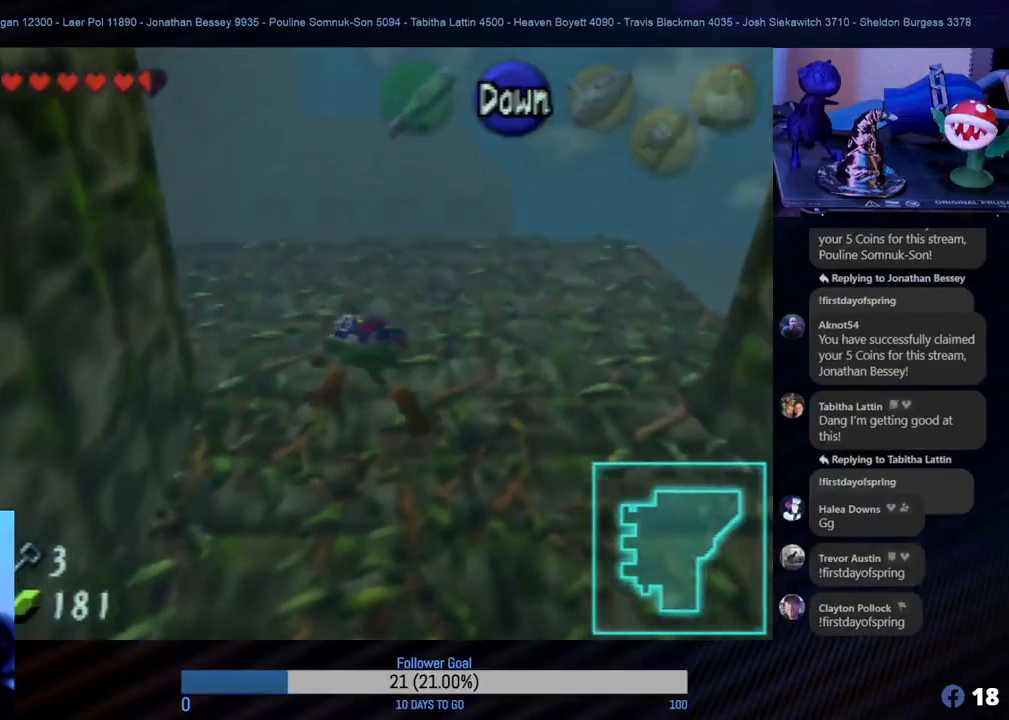
{"buttons": [], "left_stick": "up-left", "events": [[83, "left_stick", "left"], [250, "left_stick", "up-left"]]}
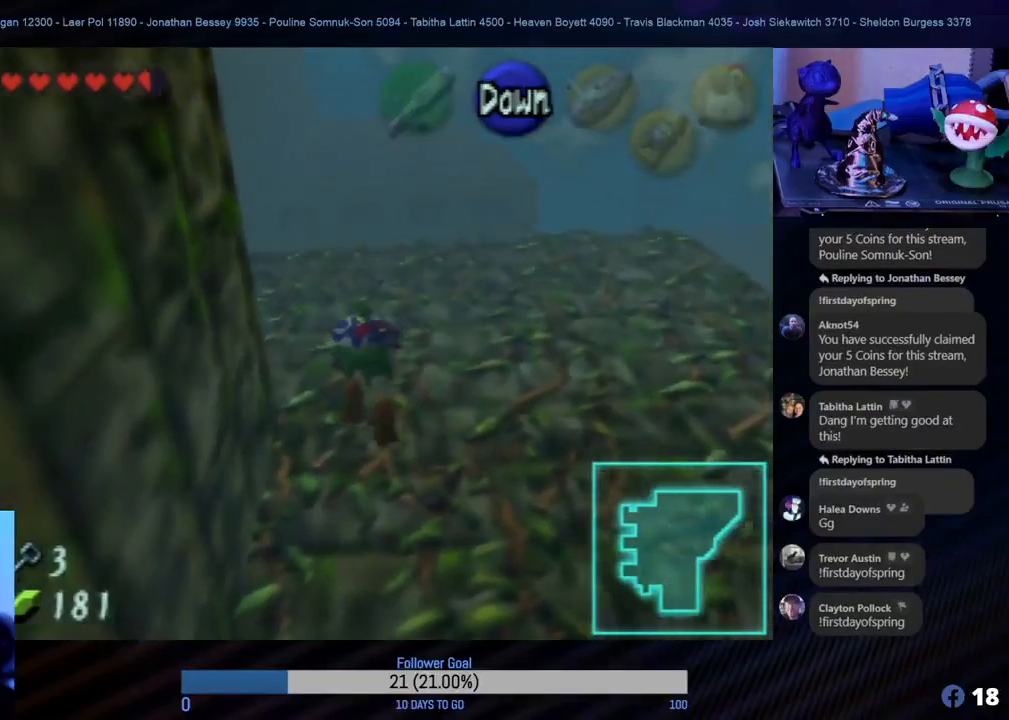
{"buttons": [], "left_stick": "up-left", "events": []}
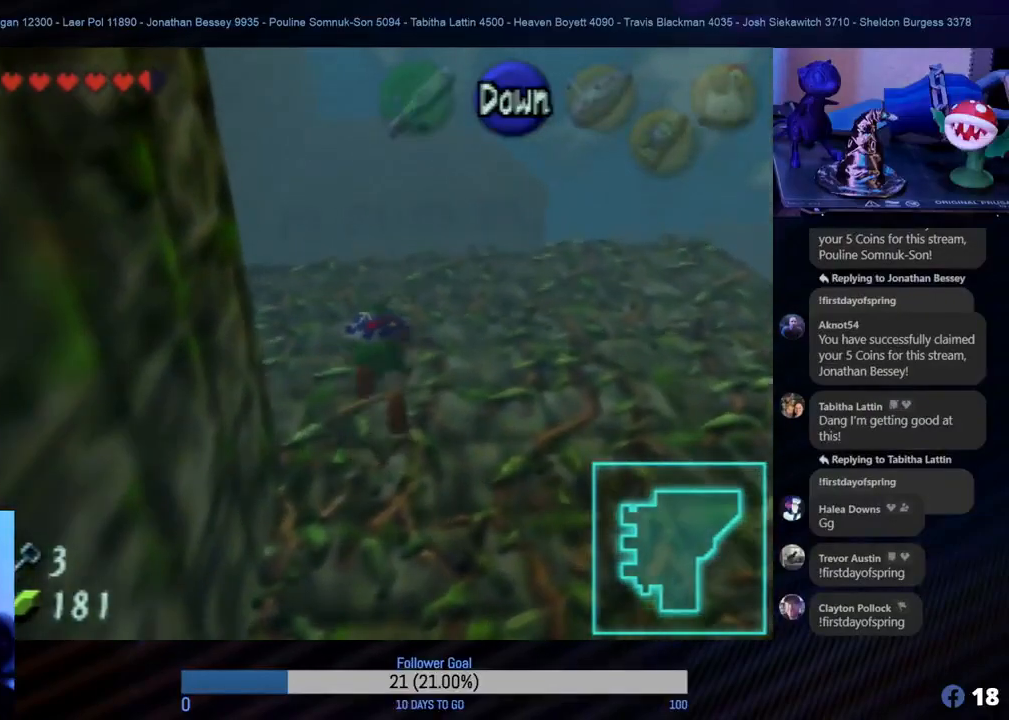
{"buttons": [], "left_stick": "left", "events": [[33, "left_stick", "left"]]}
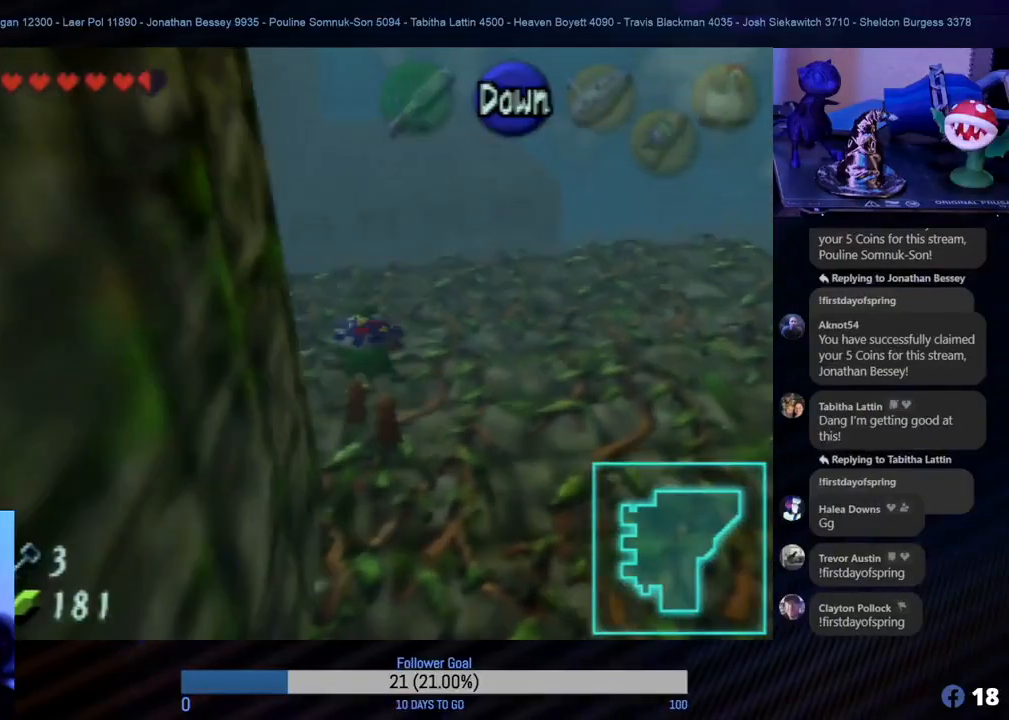
{"buttons": ["Z"], "left_stick": "left", "events": [[500, "Z", "down"]]}
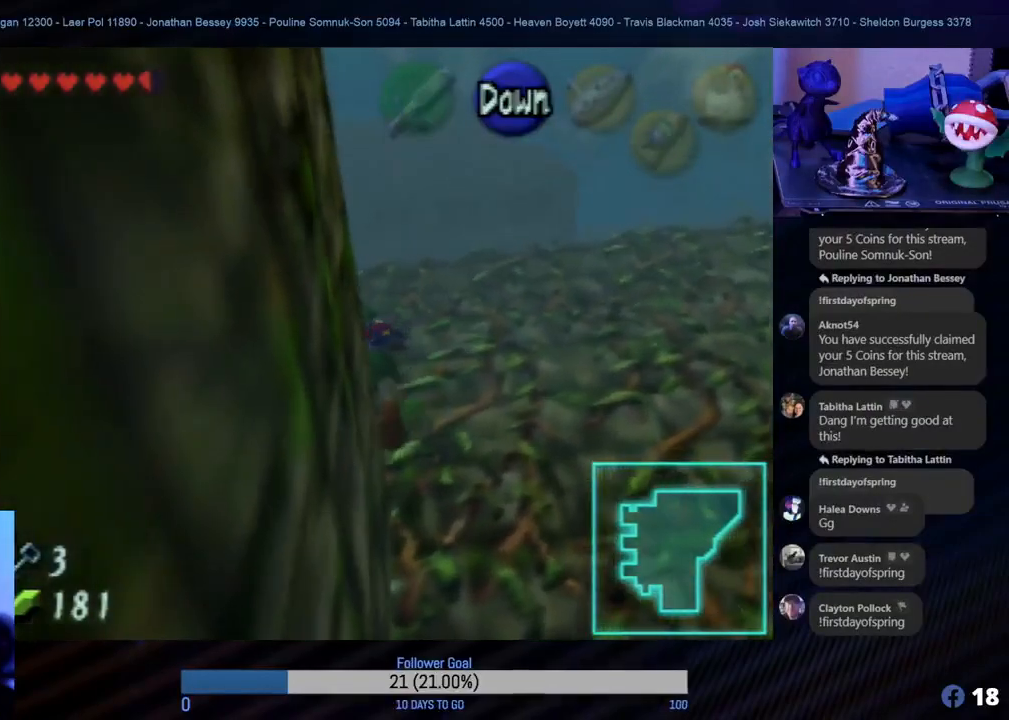
{"buttons": [], "left_stick": "center", "events": [[200, "Z", "up"], [500, "left_stick", "center"]]}
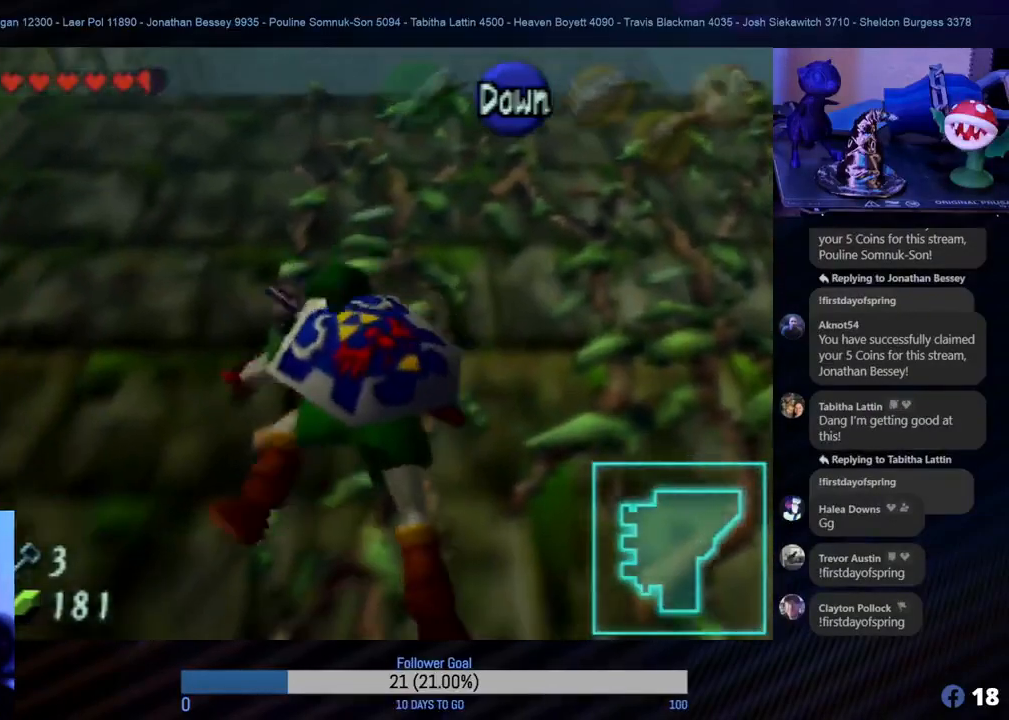
{"buttons": [], "left_stick": "center", "events": [[183, "left_stick", "left"], [367, "left_stick", "center"]]}
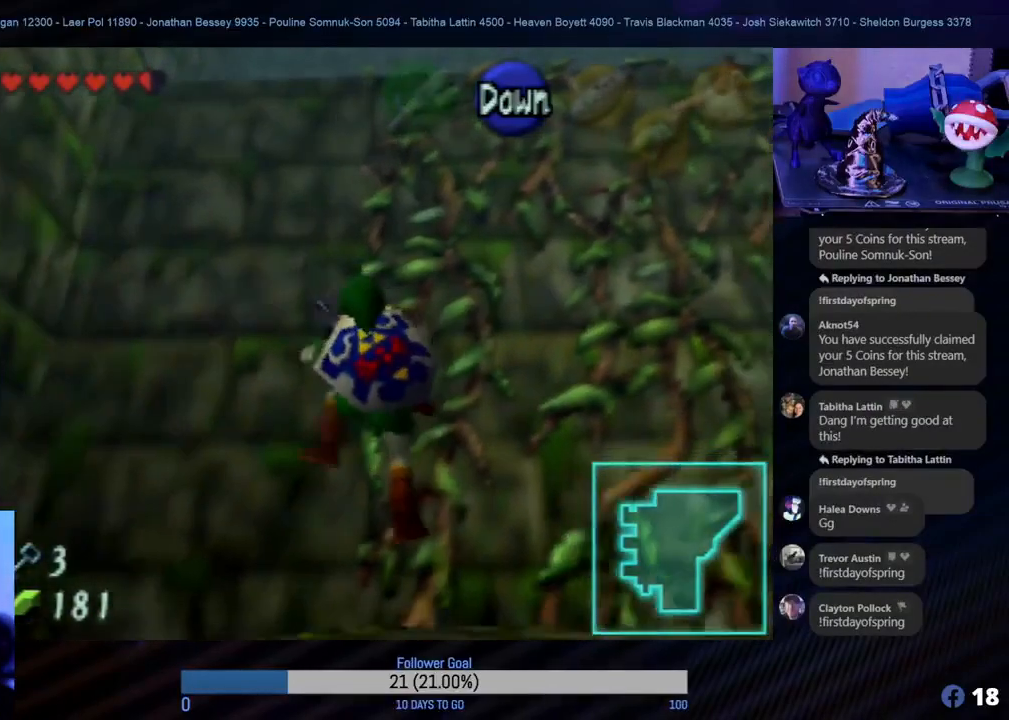
{"buttons": [], "left_stick": "center", "events": [[17, "left_stick", "left"], [483, "left_stick", "center"]]}
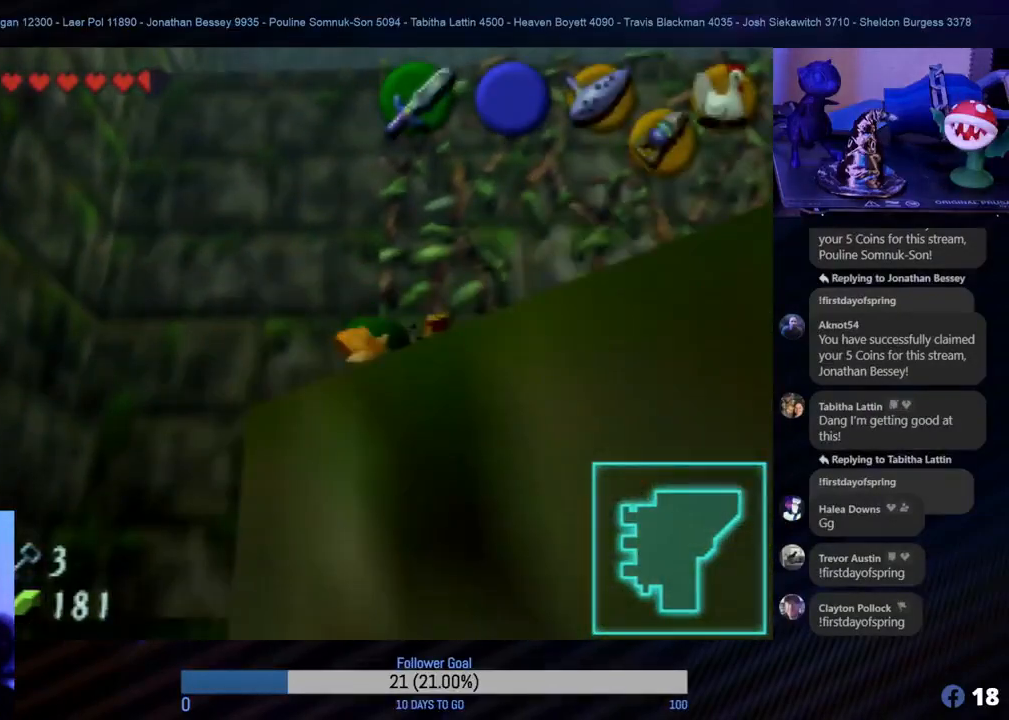
{"buttons": [], "left_stick": "down", "events": [[383, "left_stick", "down"]]}
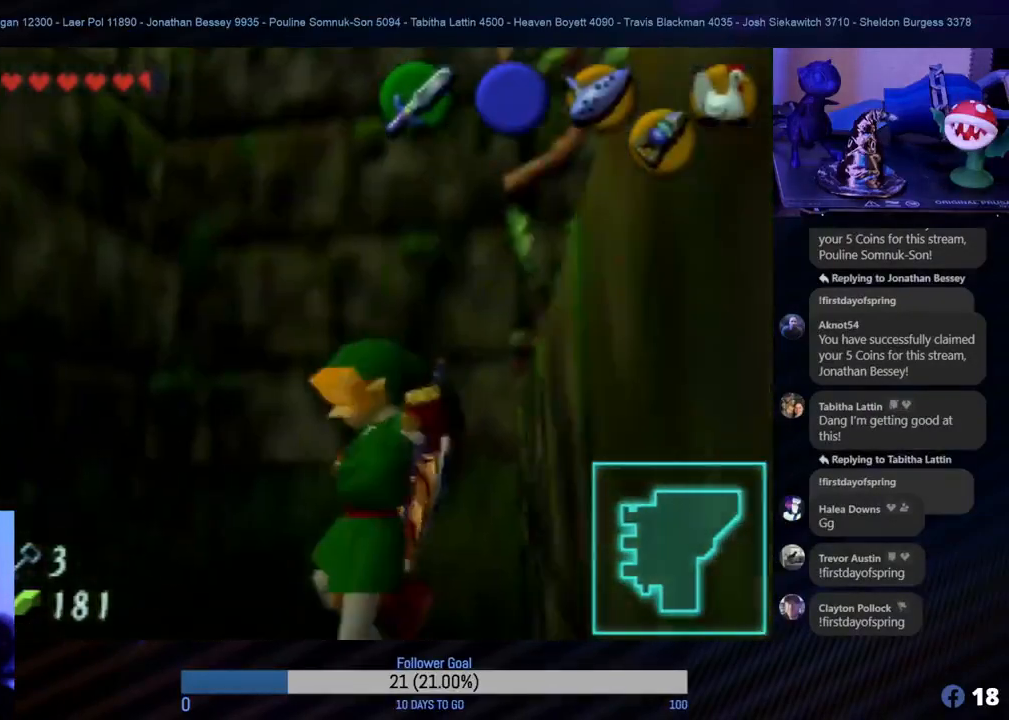
{"buttons": ["Z"], "left_stick": "center", "events": [[450, "left_stick", "center"], [467, "Z", "down"]]}
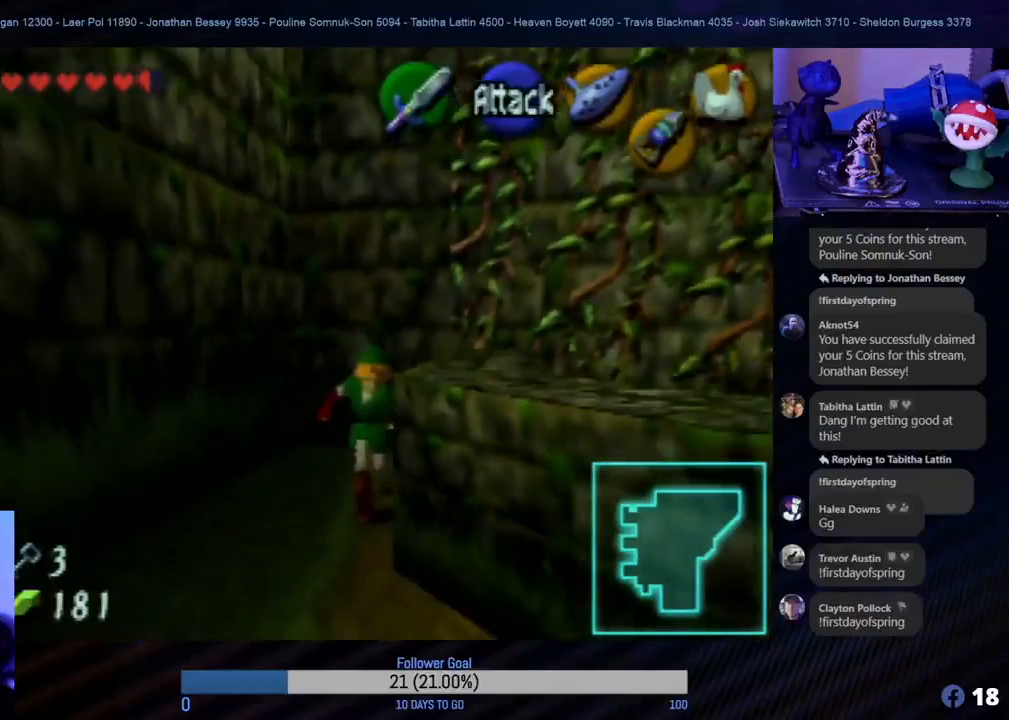
{"buttons": [], "left_stick": "up-right", "events": [[150, "Z", "up"], [417, "left_stick", "up-right"]]}
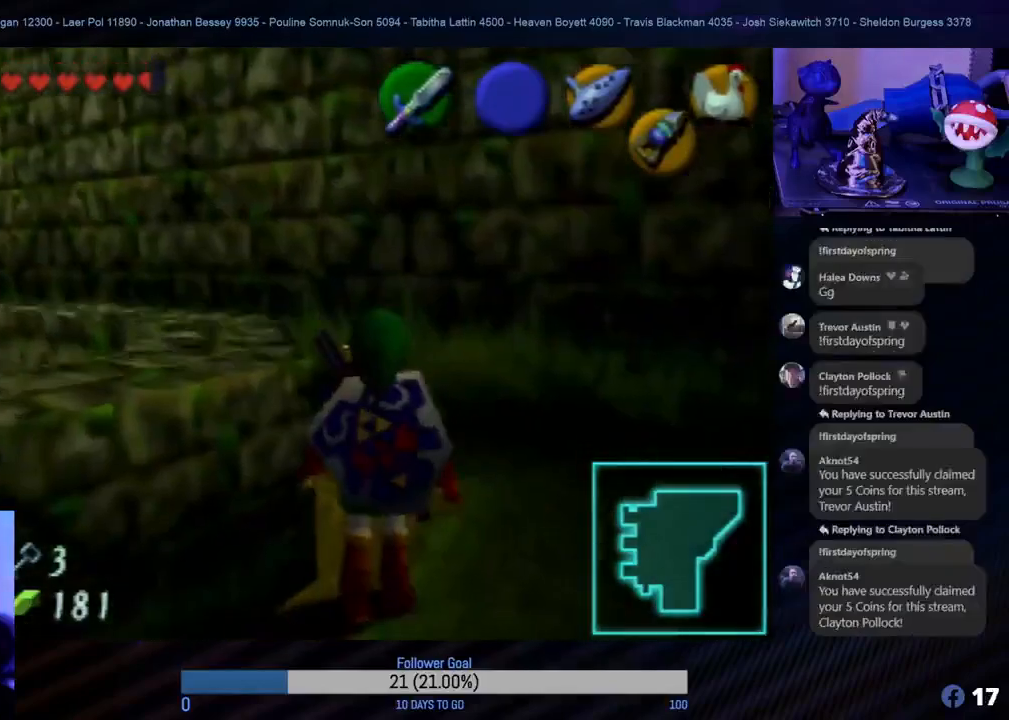
{"buttons": [], "left_stick": "down-left", "events": [[83, "left_stick", "up-left"], [183, "left_stick", "left"], [383, "left_stick", "down-left"]]}
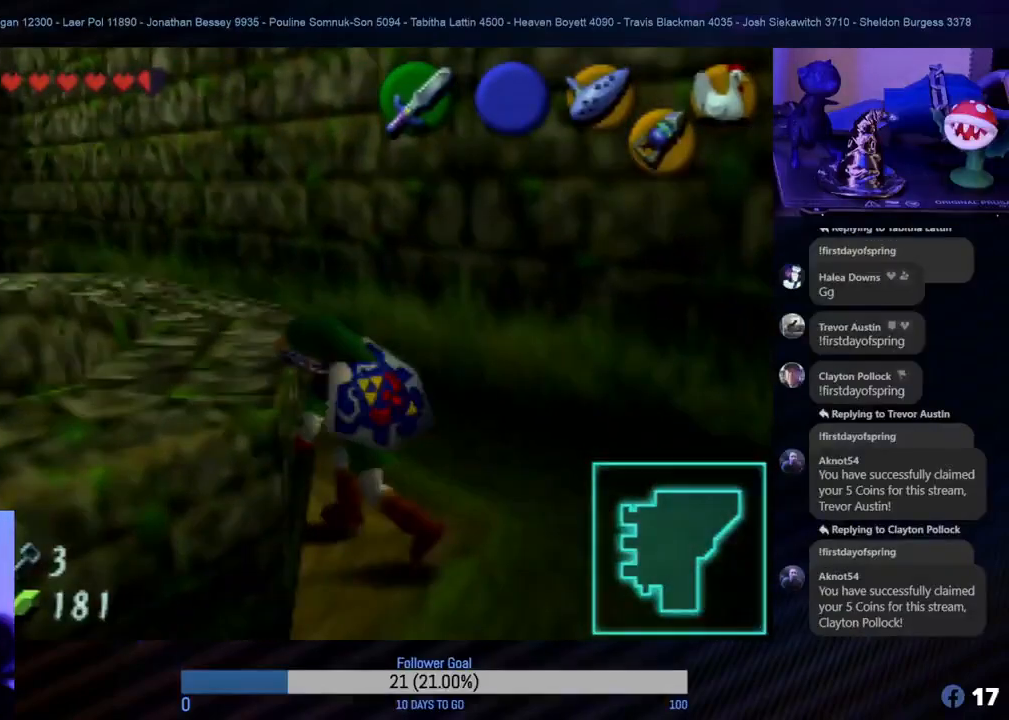
{"buttons": [], "left_stick": "center", "events": [[267, "left_stick", "center"]]}